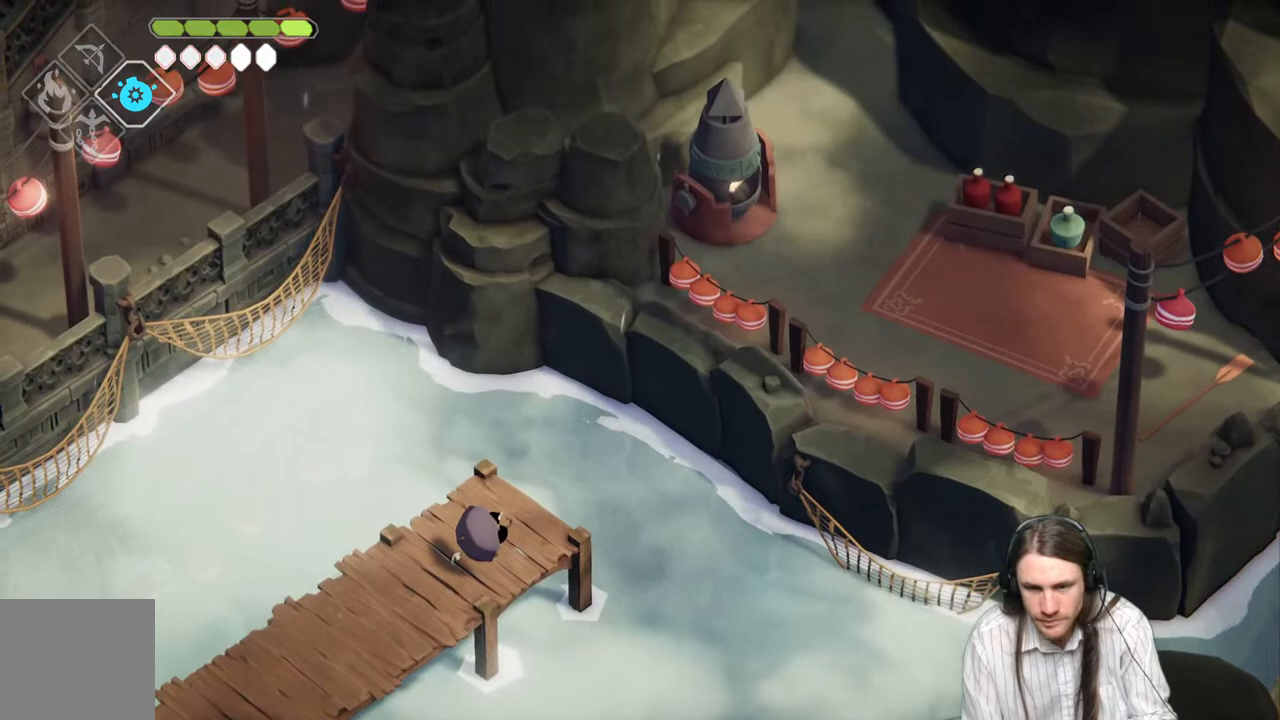
Gameplay with a controller (Xbox layout); each line is a JSON object with the inputs held at the frame after it. "events" lists button and stick changes between this image and that frame as [ms after this image, input, new state], when the widget could be followed in between.
{"buttons": [], "left_stick": "down-left", "right_stick": "up-left", "events": [[367, "right_stick", "up-left"], [483, "left_stick", "down-left"]]}
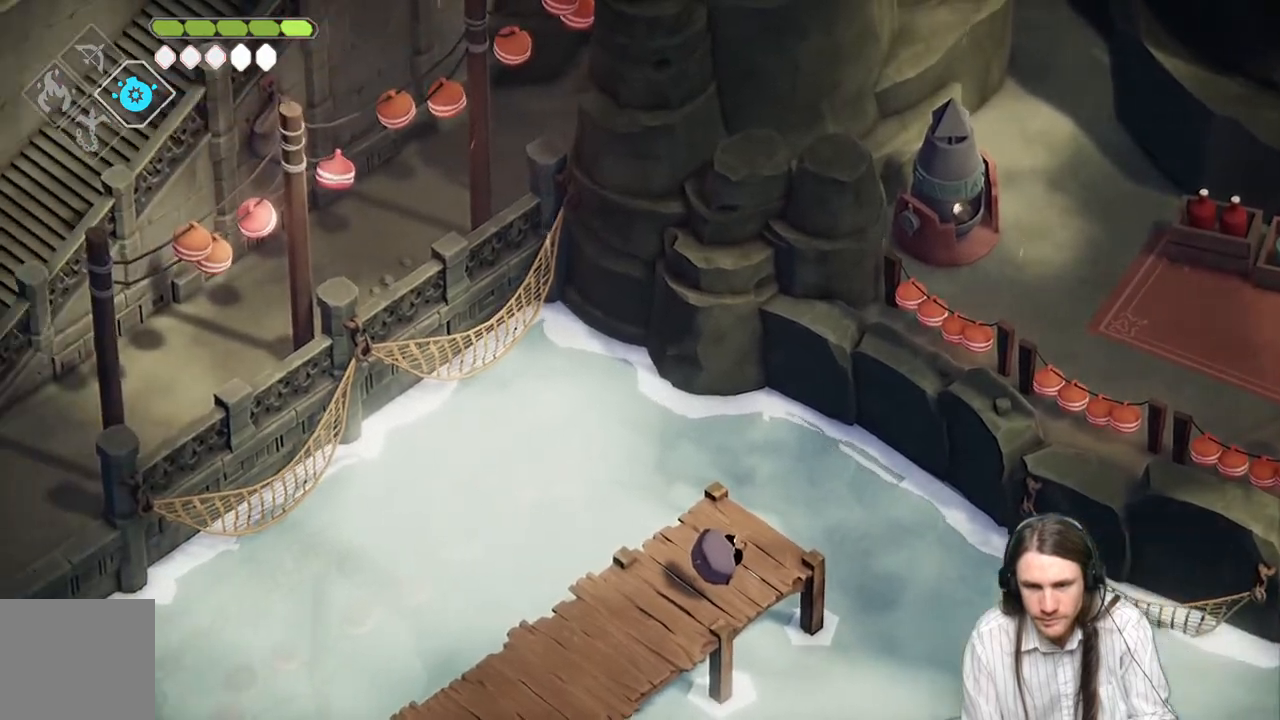
{"buttons": [], "left_stick": "down-left", "right_stick": "up-left", "events": []}
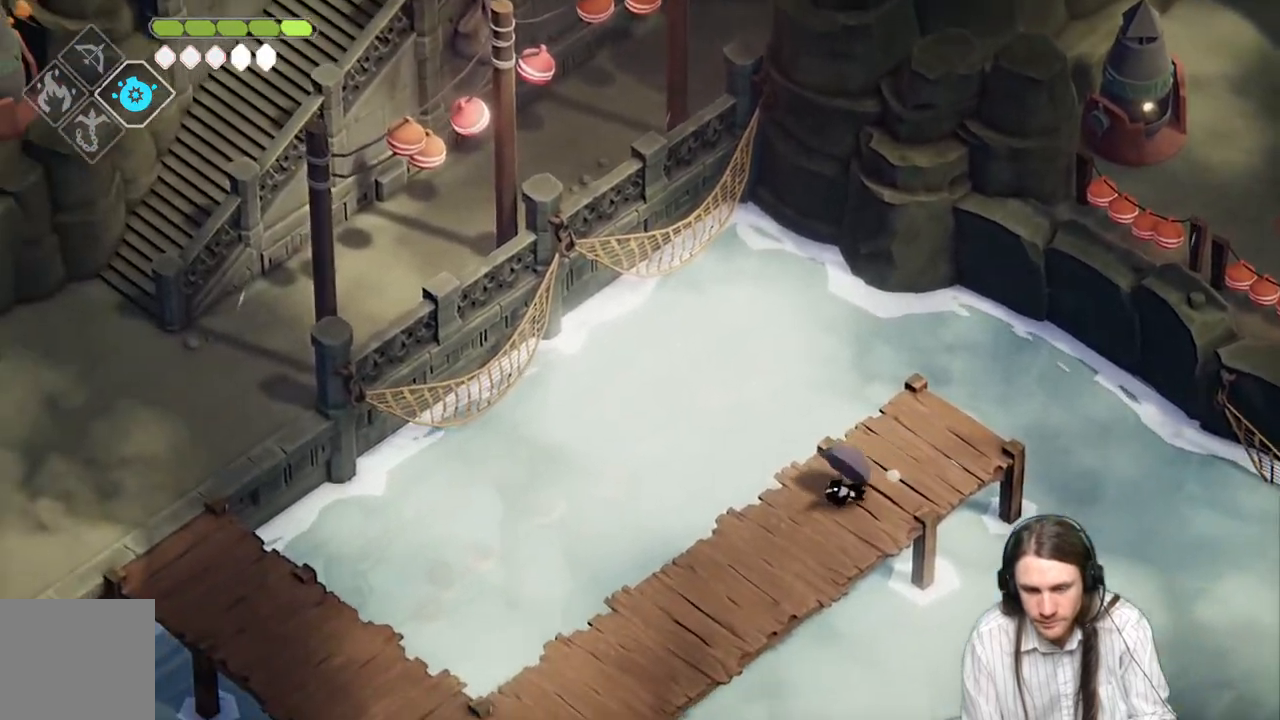
{"buttons": [], "left_stick": "center", "right_stick": "center", "events": [[350, "right_stick", "left"], [433, "left_stick", "center"], [467, "right_stick", "center"]]}
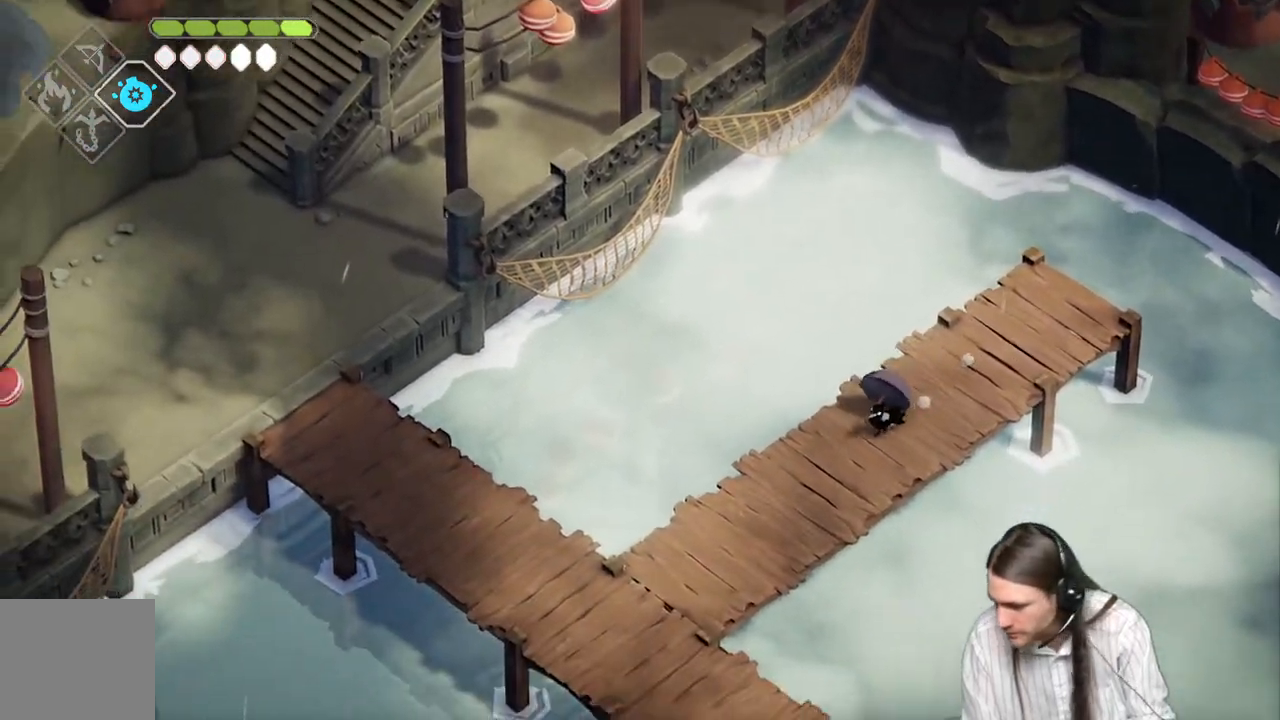
{"buttons": [], "left_stick": "center", "right_stick": "center", "events": []}
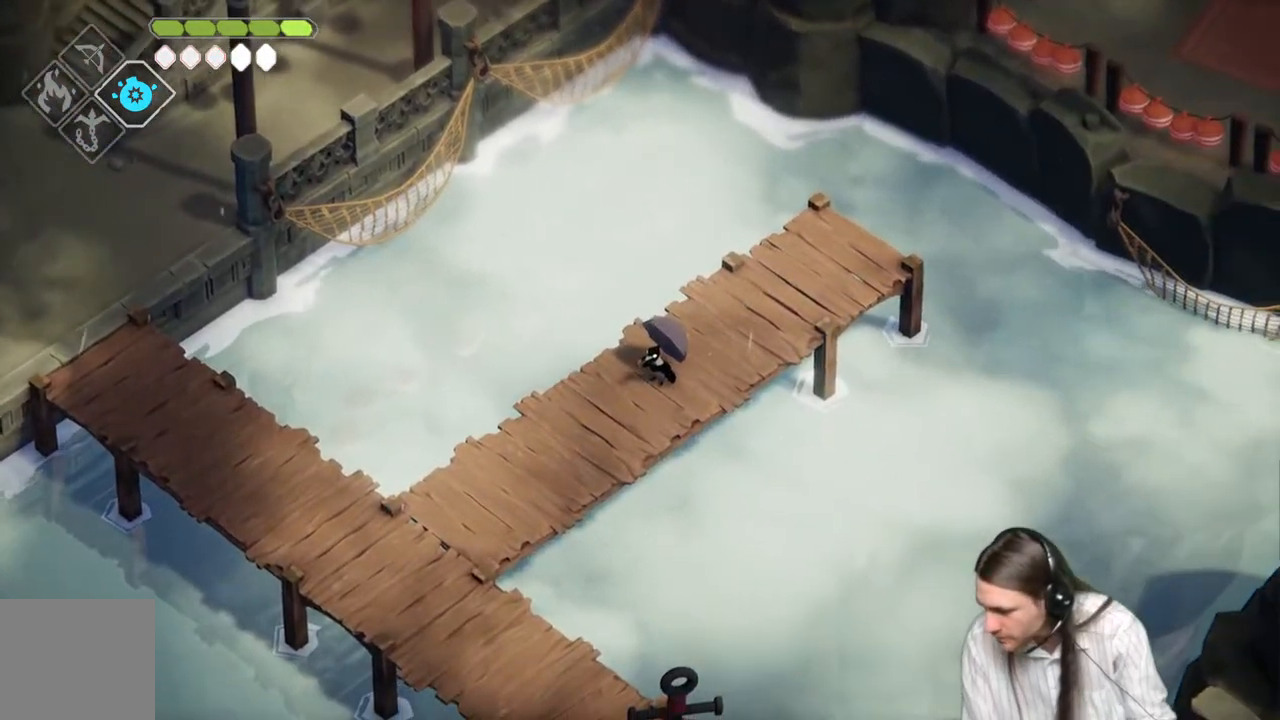
{"buttons": [], "left_stick": "down-left", "right_stick": "down-left", "events": [[317, "left_stick", "down-left"], [450, "right_stick", "down-left"]]}
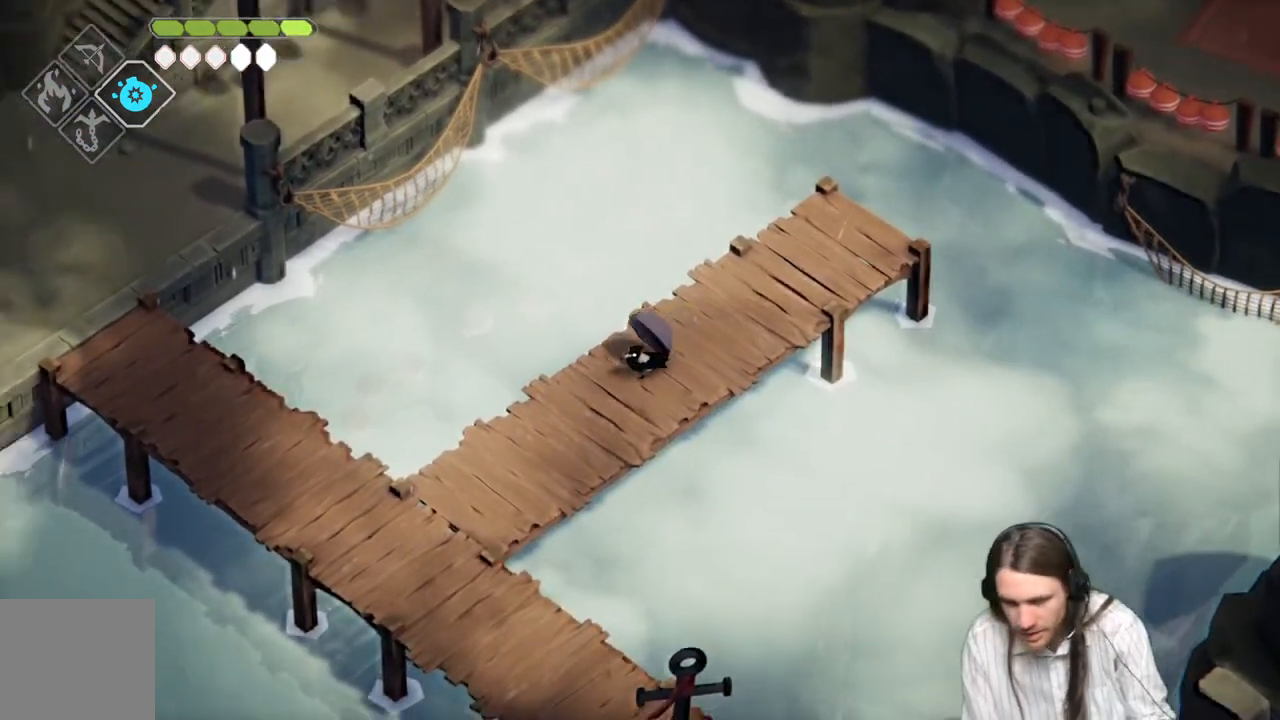
{"buttons": [], "left_stick": "down-left", "right_stick": "down-left", "events": []}
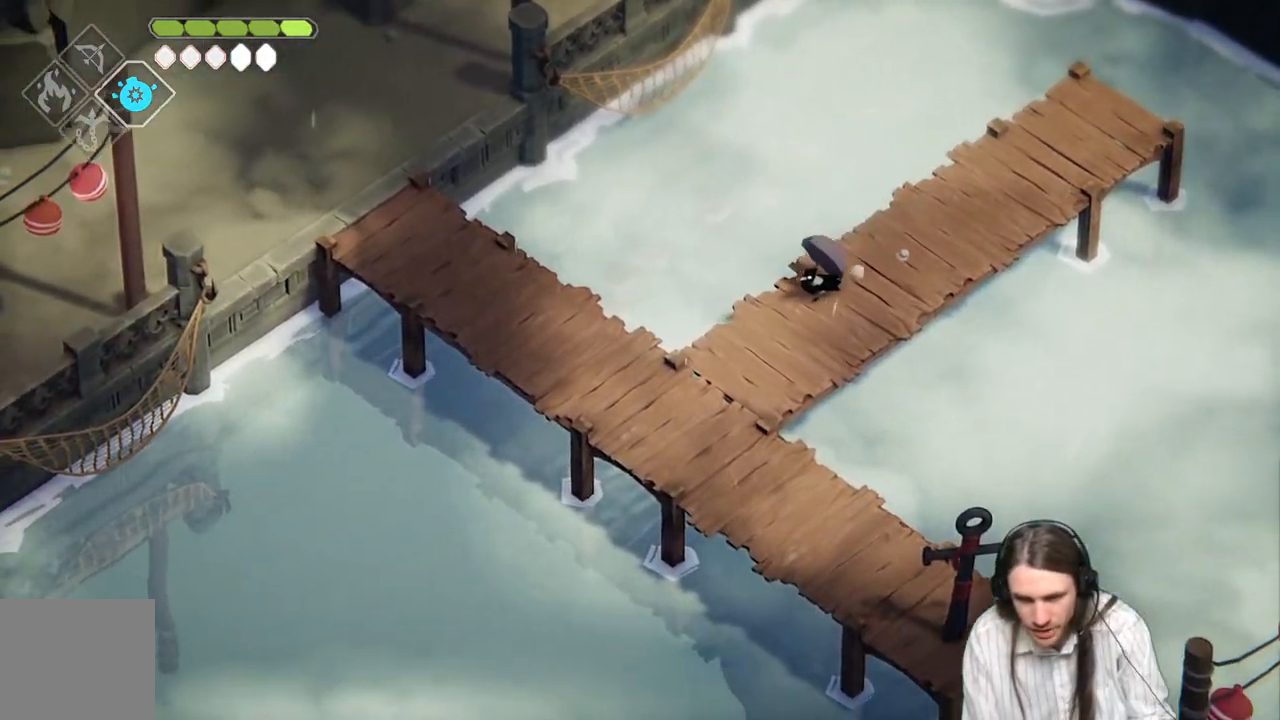
{"buttons": [], "left_stick": "down", "right_stick": "down-left", "events": [[483, "left_stick", "down"]]}
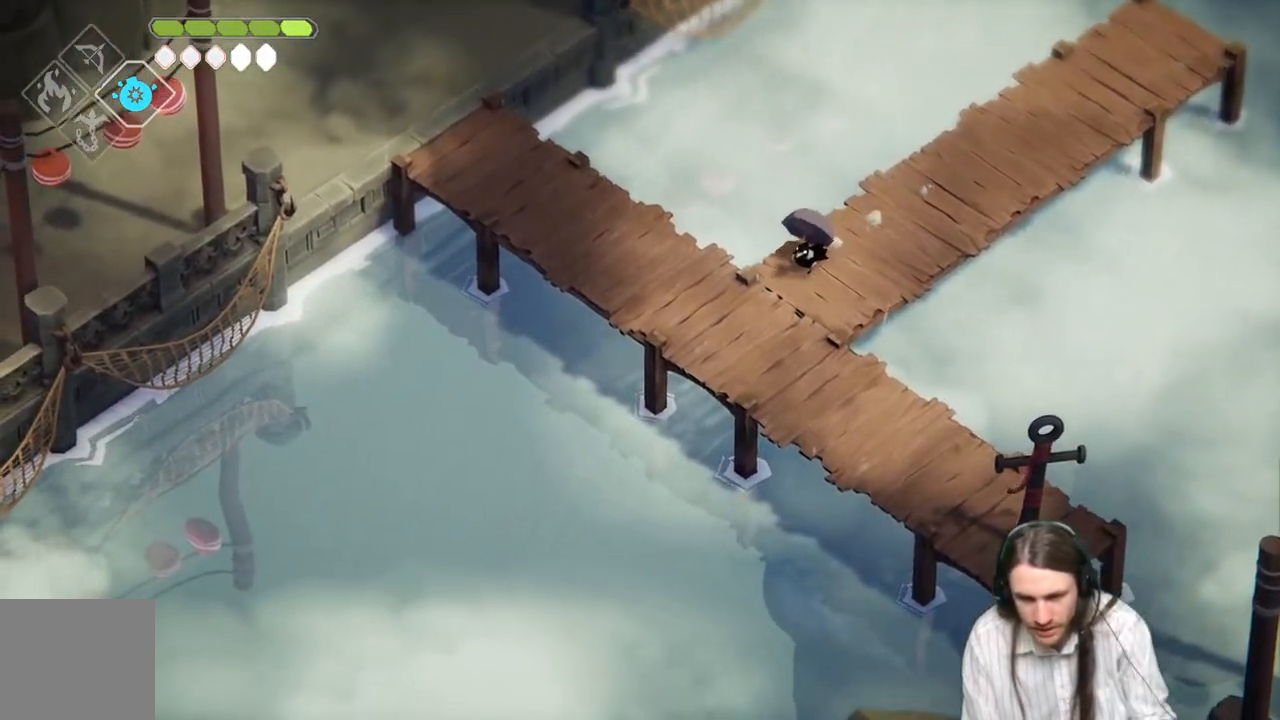
{"buttons": [], "left_stick": "down", "right_stick": "down", "events": [[283, "right_stick", "down"]]}
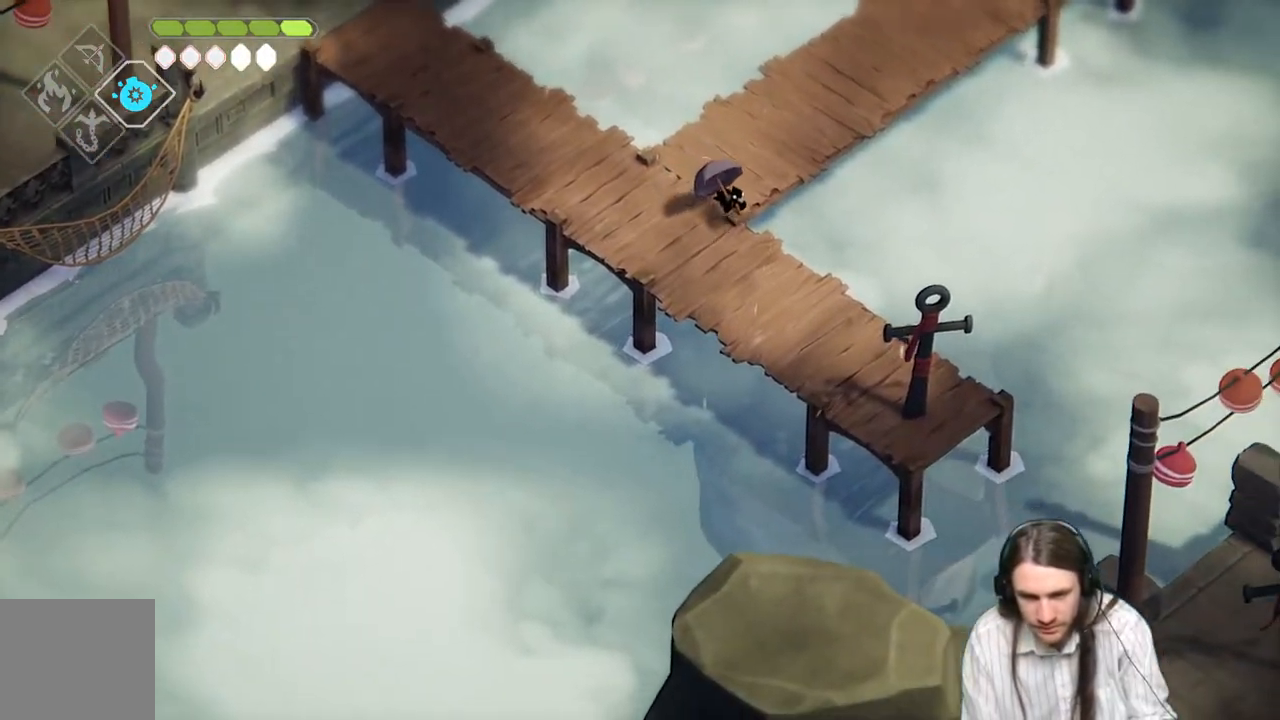
{"buttons": [], "left_stick": "down-right", "right_stick": "down-right", "events": [[367, "left_stick", "down-right"], [367, "right_stick", "down-right"]]}
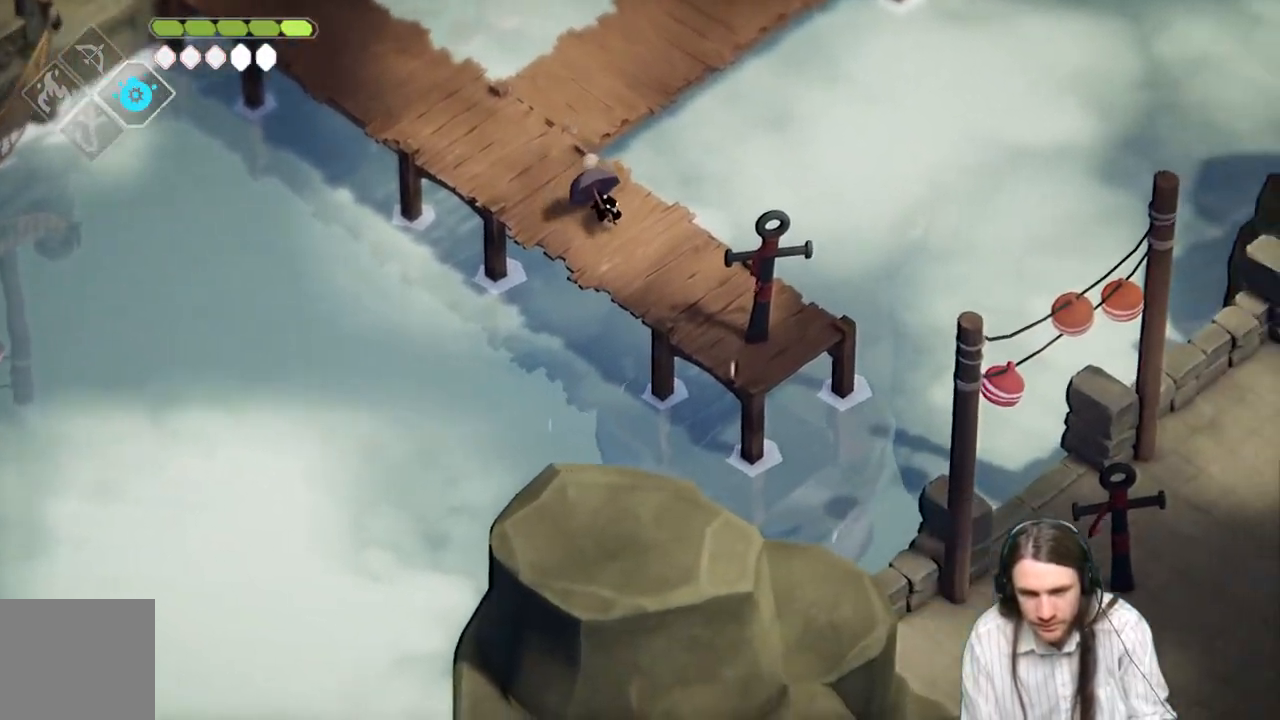
{"buttons": [], "left_stick": "down-right", "right_stick": "down-right", "events": []}
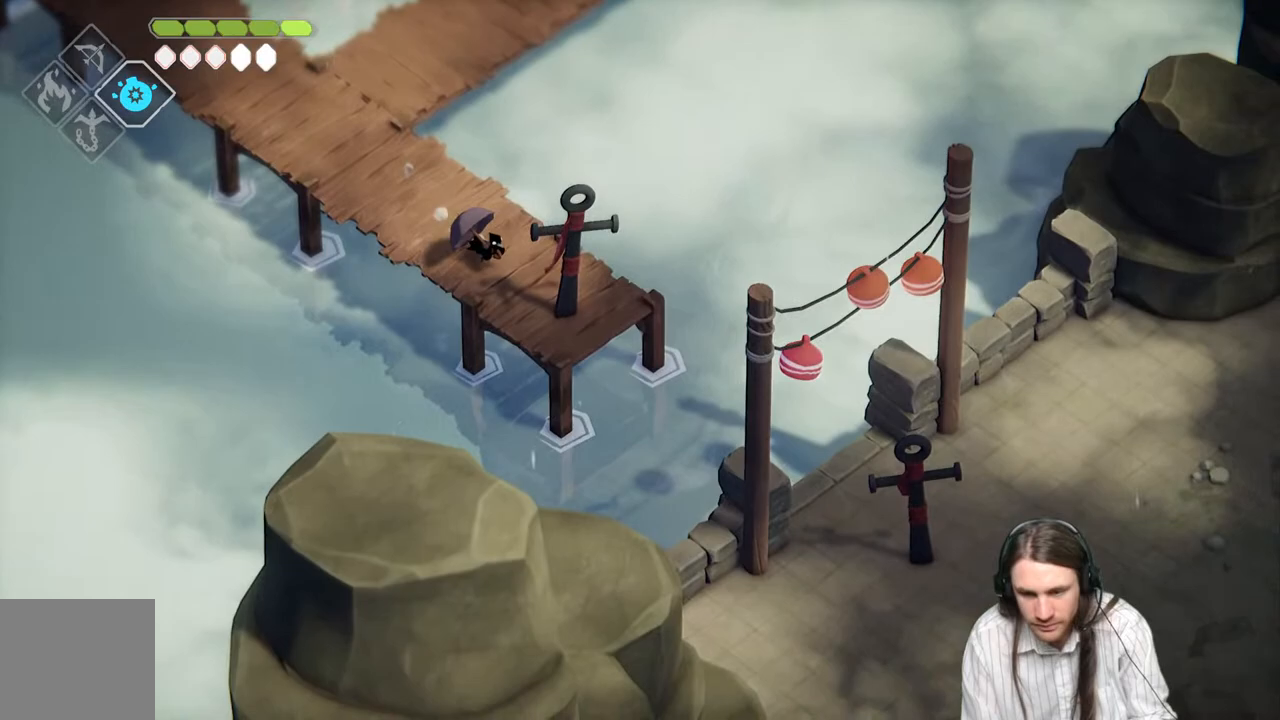
{"buttons": [], "left_stick": "center", "right_stick": "down-right", "events": [[17, "left_stick", "center"]]}
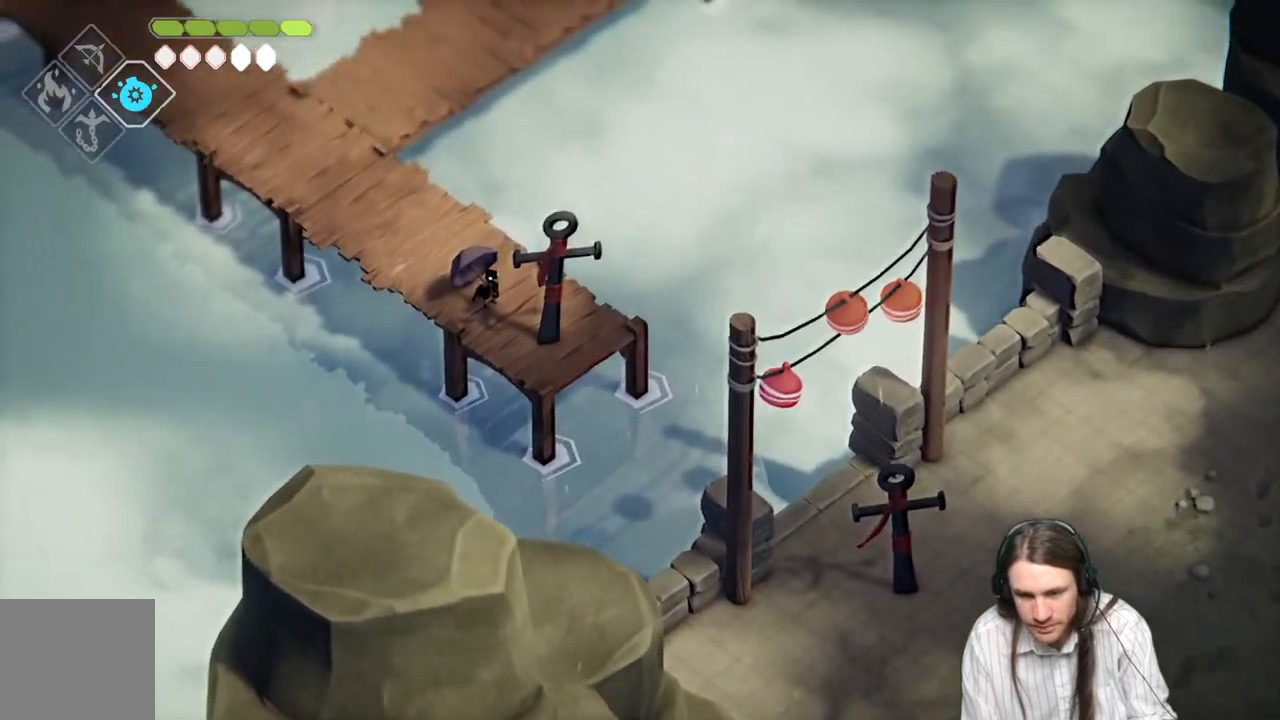
{"buttons": [], "left_stick": "up-left", "right_stick": "up-left", "events": [[217, "left_stick", "up-left"], [267, "right_stick", "up-left"]]}
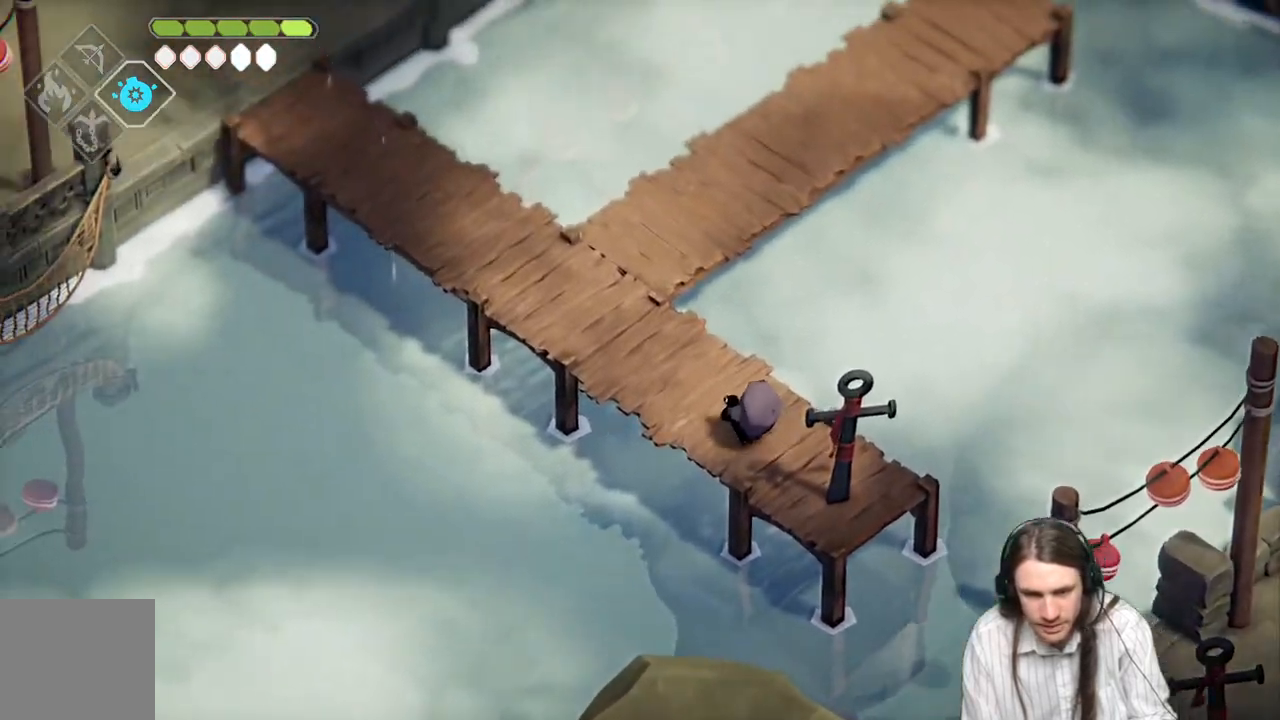
{"buttons": [], "left_stick": "up-left", "right_stick": "up-left", "events": []}
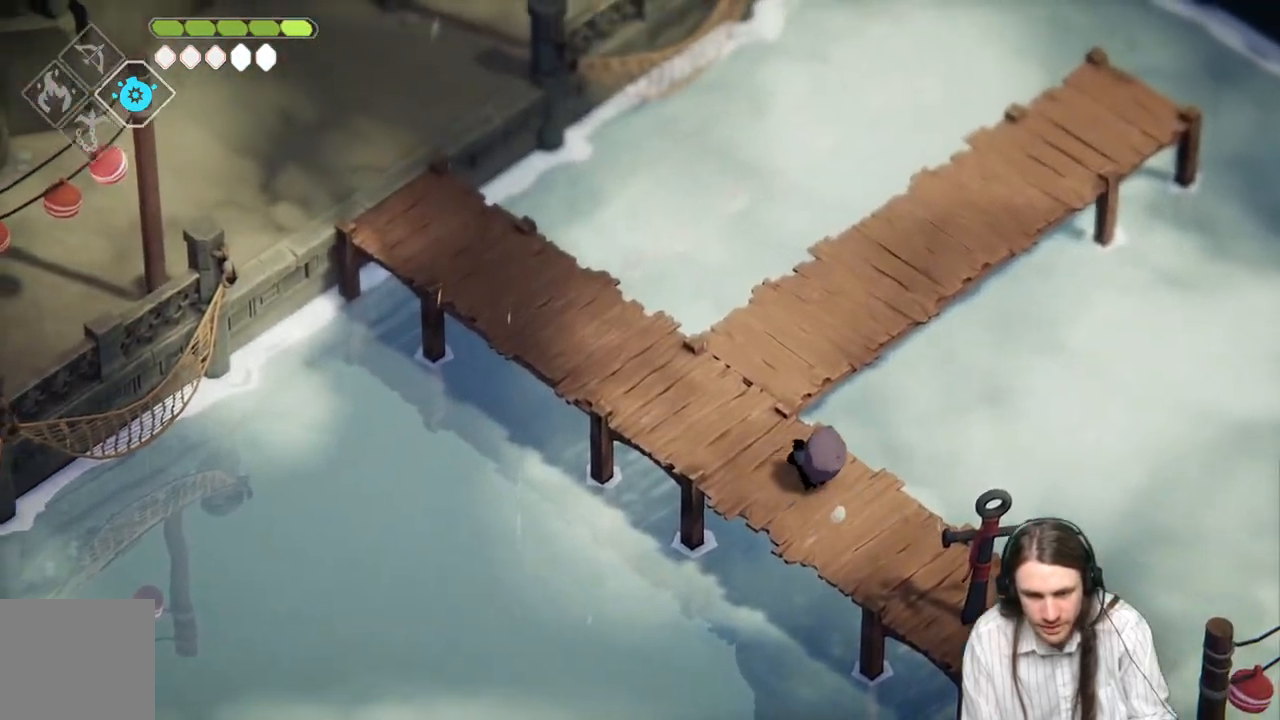
{"buttons": [], "left_stick": "up-left", "right_stick": "center", "events": [[183, "B", "down"], [217, "right_stick", "center"], [350, "B", "up"]]}
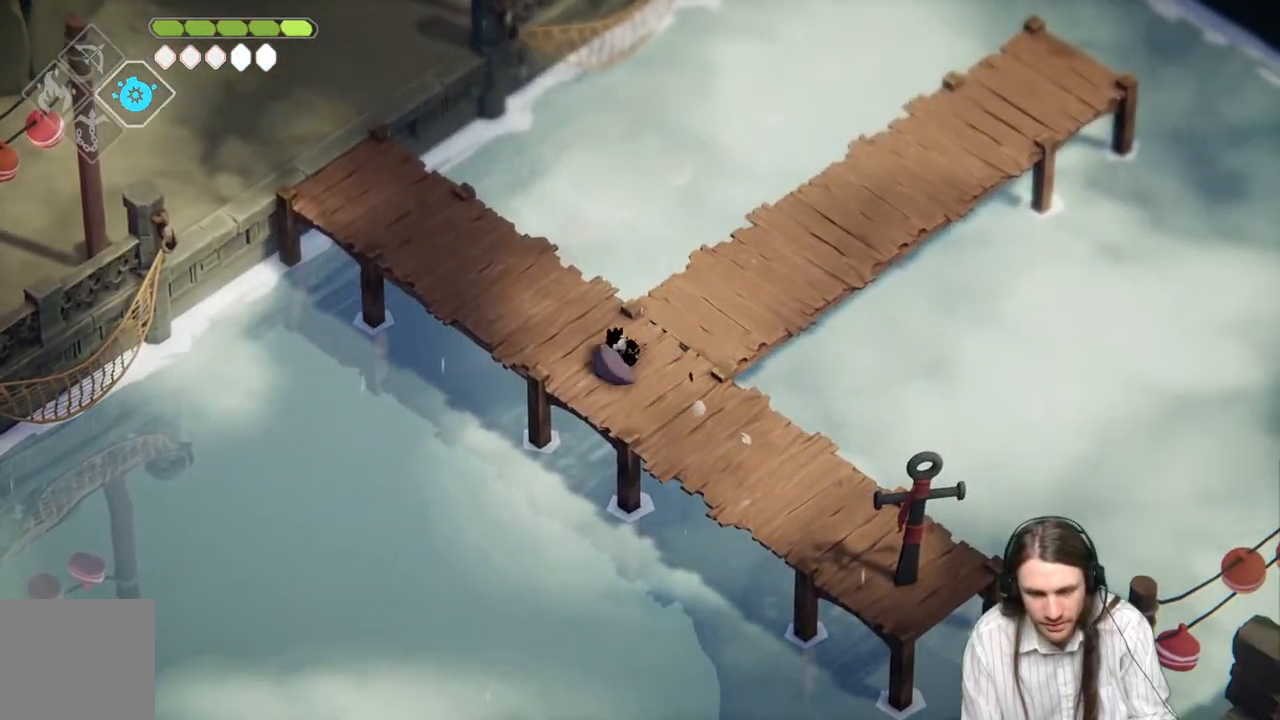
{"buttons": ["B"], "left_stick": "up-left", "right_stick": "center", "events": [[383, "B", "down"]]}
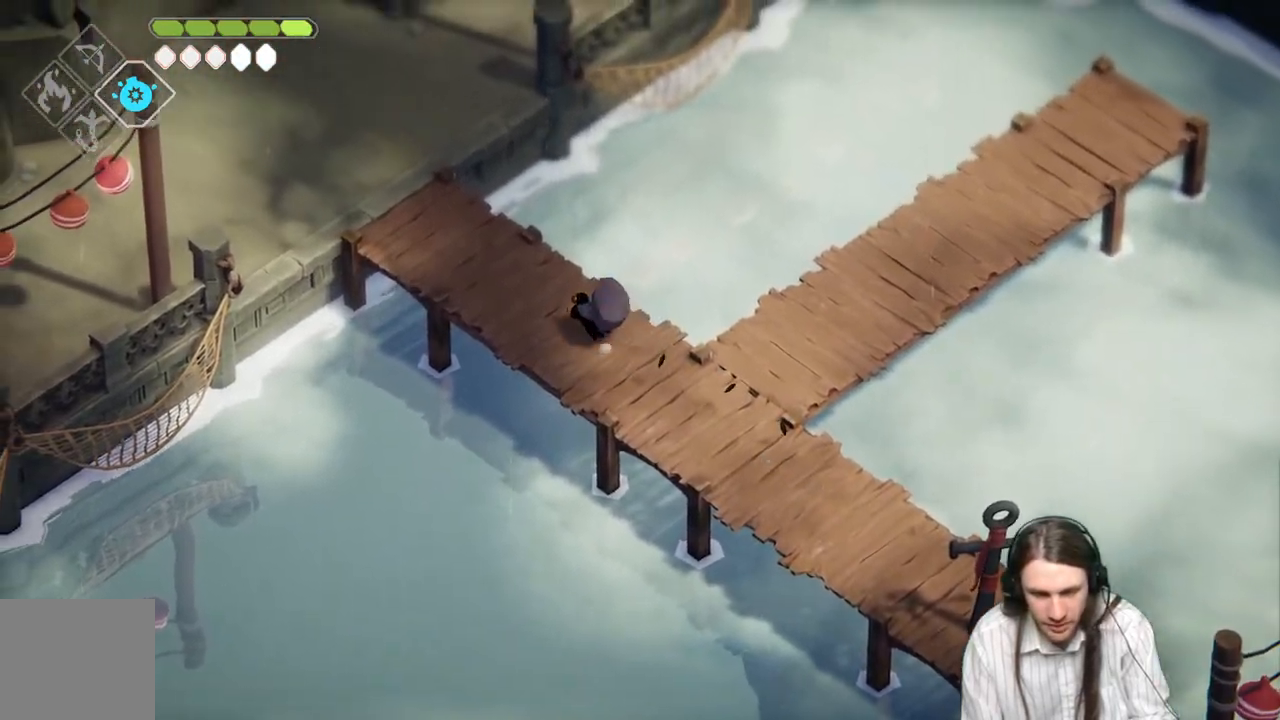
{"buttons": [], "left_stick": "up-left", "right_stick": "center", "events": [[50, "B", "up"], [283, "B", "down"], [450, "B", "up"]]}
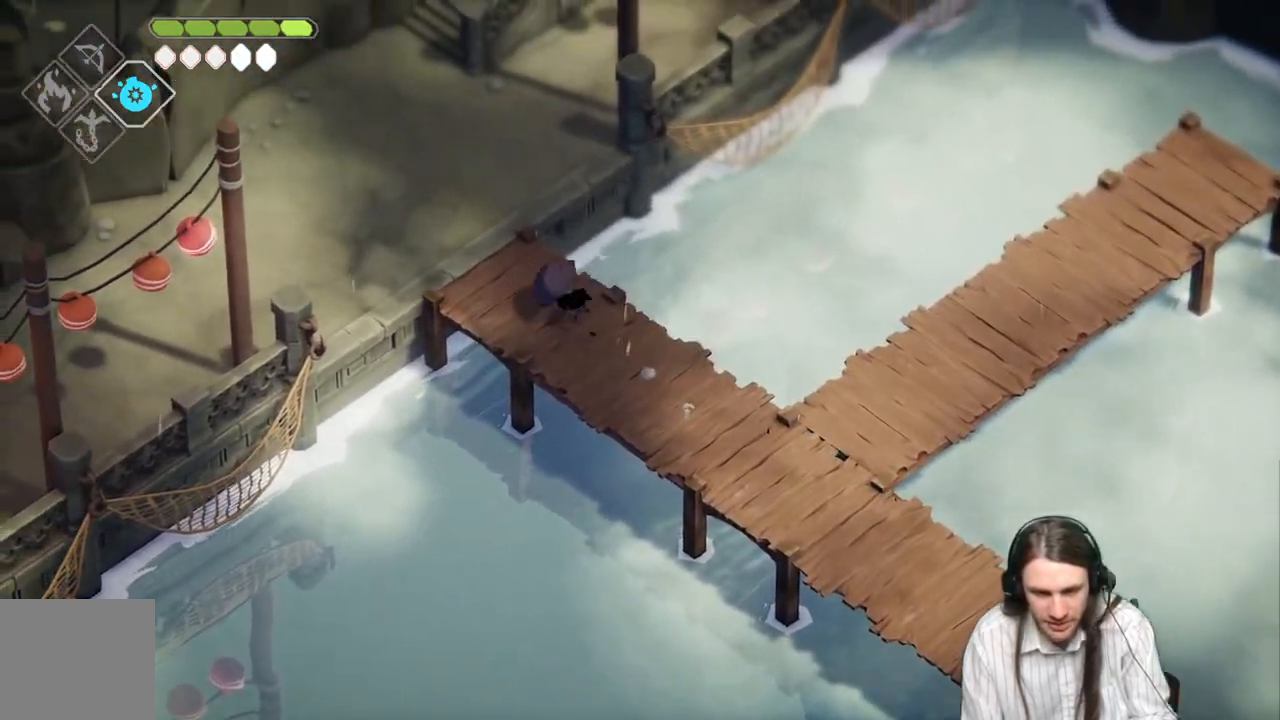
{"buttons": [], "left_stick": "up-left", "right_stick": "up", "events": [[150, "right_stick", "up"]]}
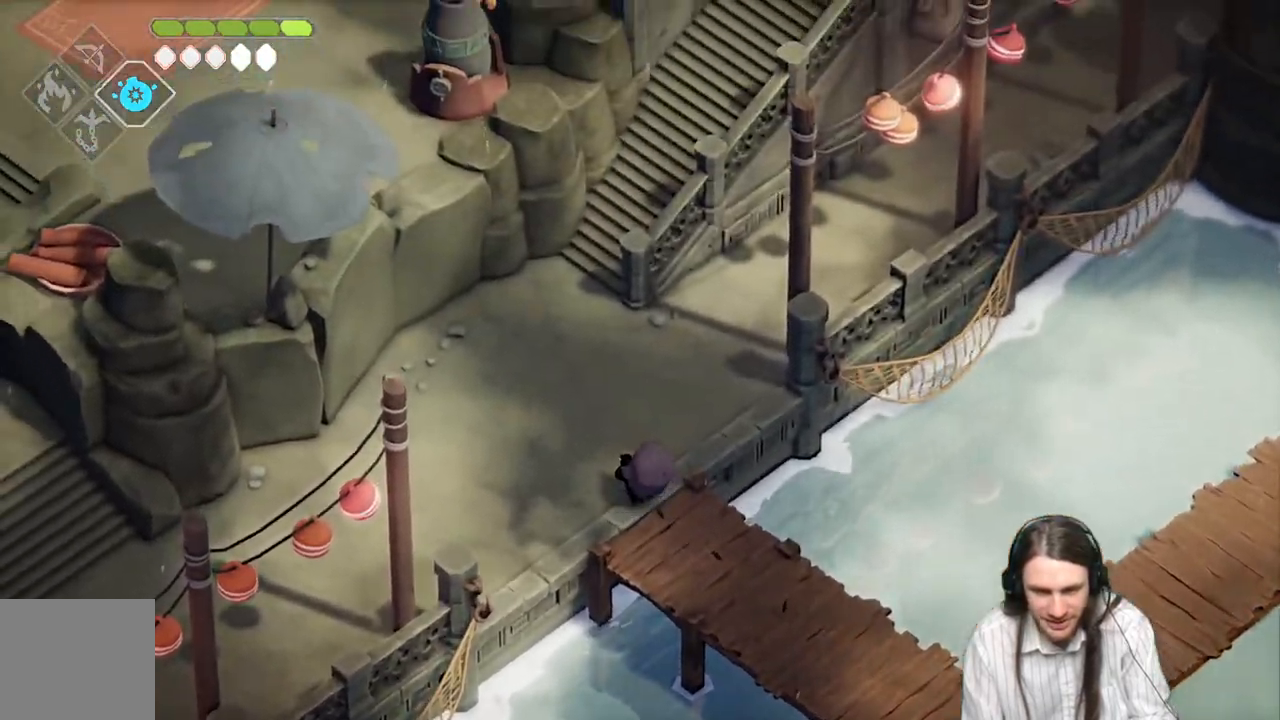
{"buttons": ["B"], "left_stick": "up", "right_stick": "up", "events": [[383, "left_stick", "up"], [483, "B", "down"]]}
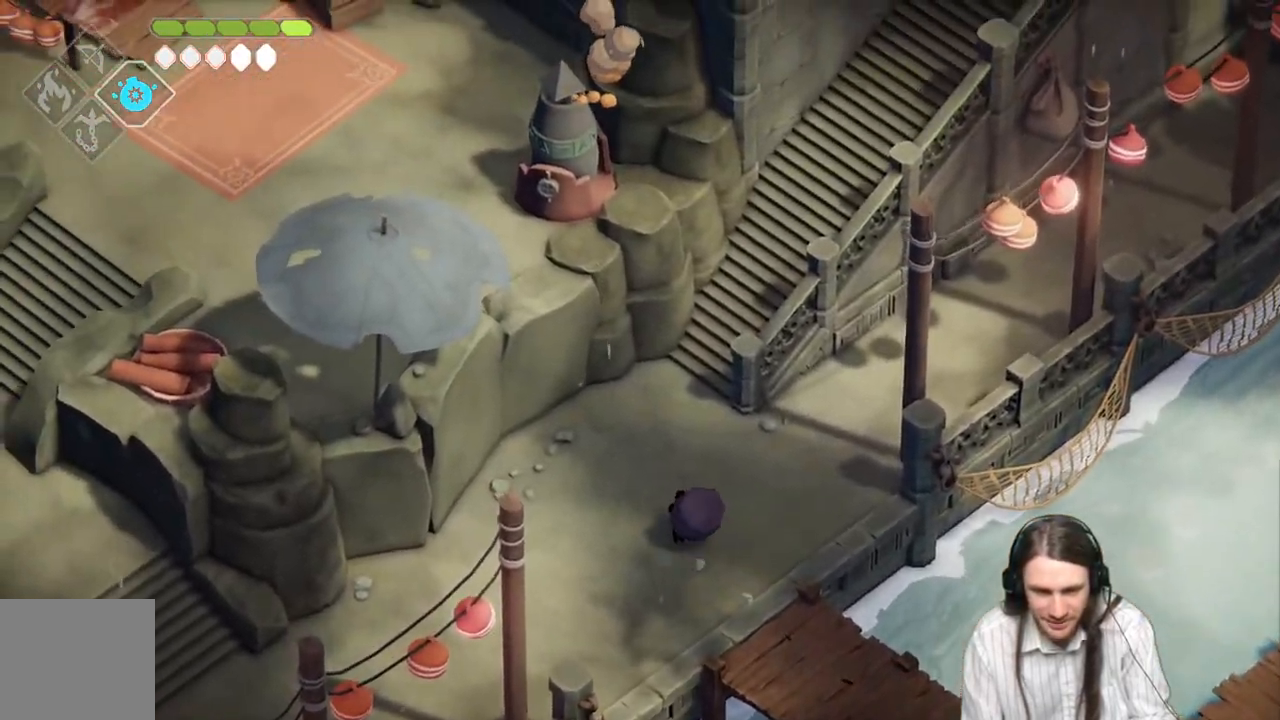
{"buttons": [], "left_stick": "up-right", "right_stick": "center", "events": [[17, "right_stick", "center"], [183, "B", "up"], [467, "left_stick", "up-right"]]}
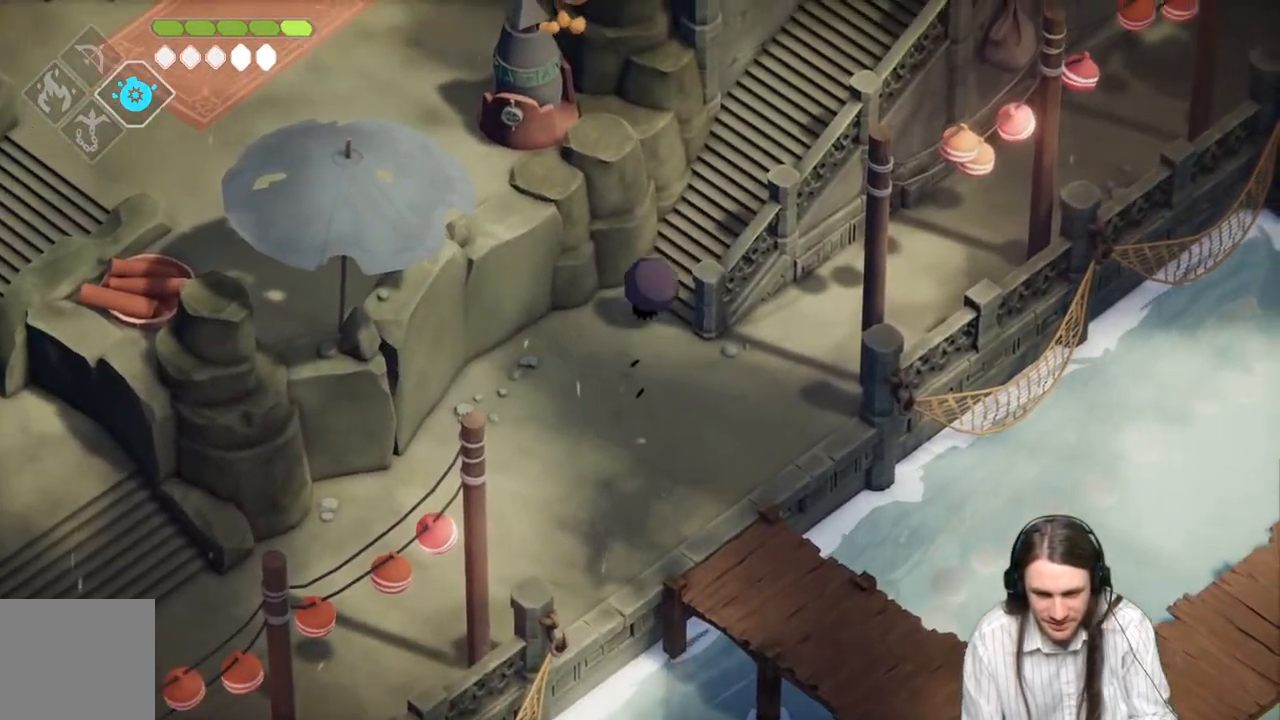
{"buttons": ["B"], "left_stick": "up-right", "right_stick": "up", "events": [[167, "right_stick", "up"], [400, "B", "down"]]}
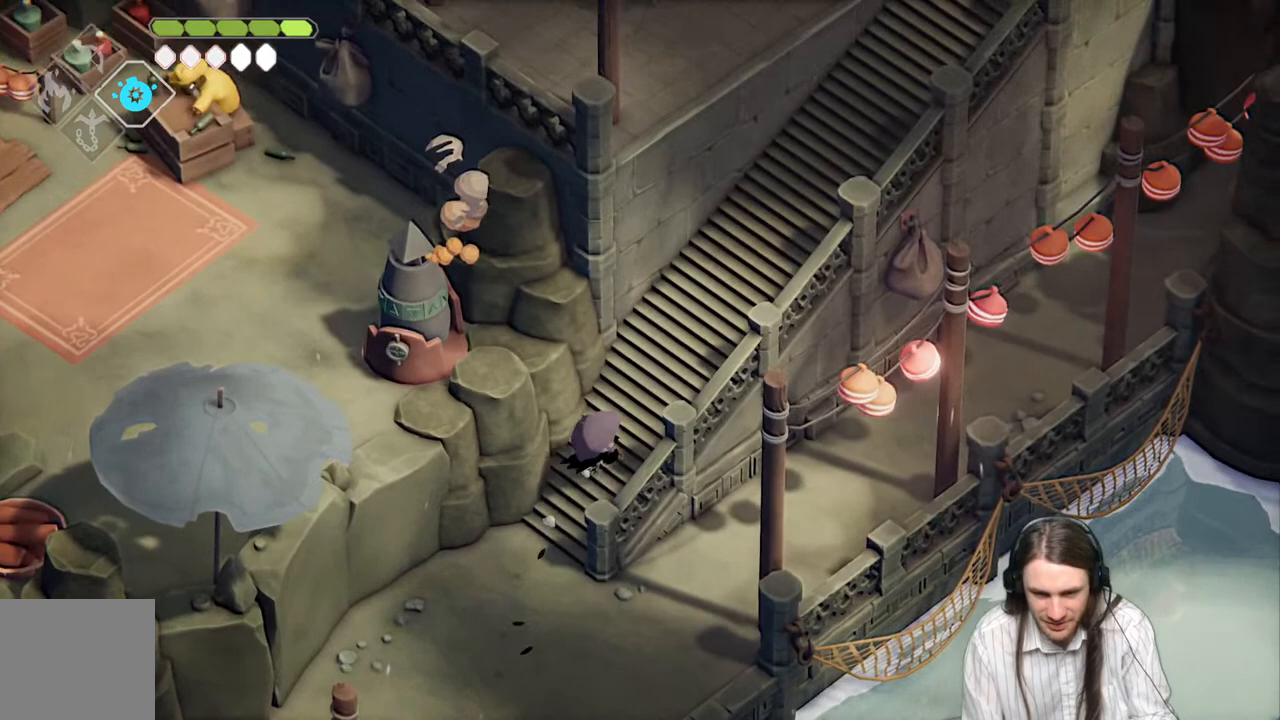
{"buttons": [], "left_stick": "up-right", "right_stick": "up", "events": [[50, "B", "up"]]}
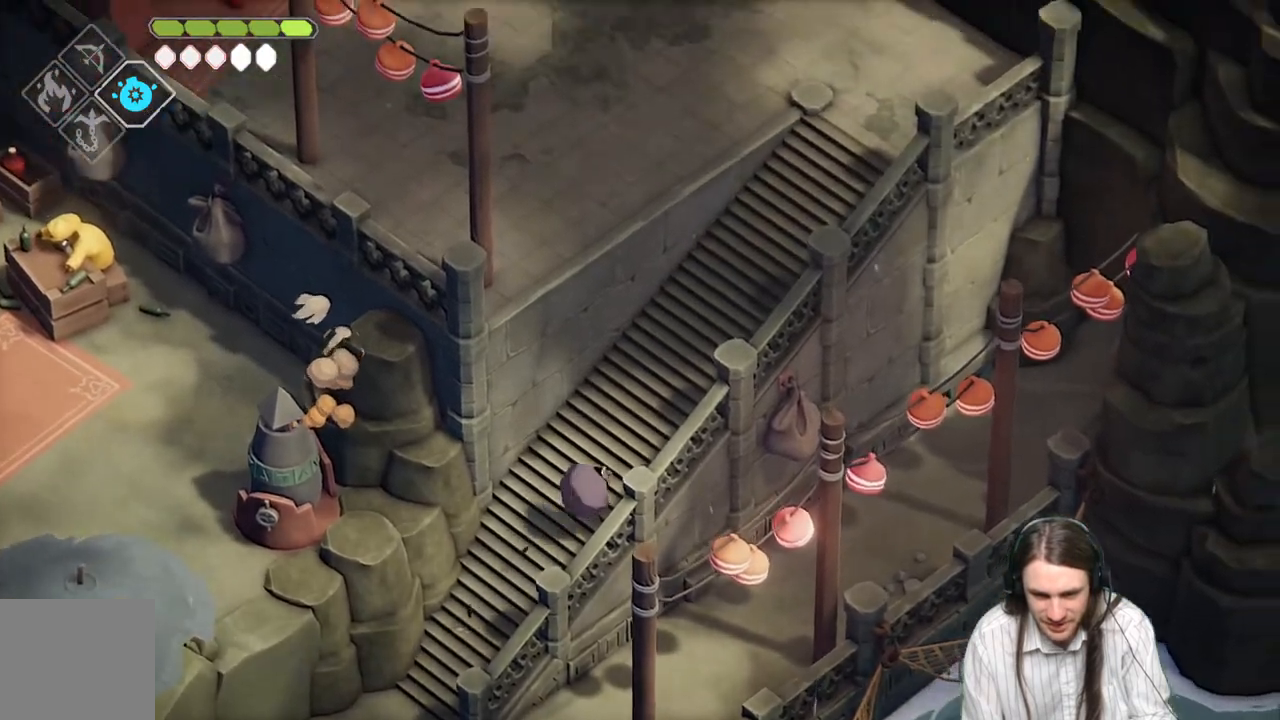
{"buttons": [], "left_stick": "up-right", "right_stick": "up", "events": [[267, "B", "down"], [417, "B", "up"]]}
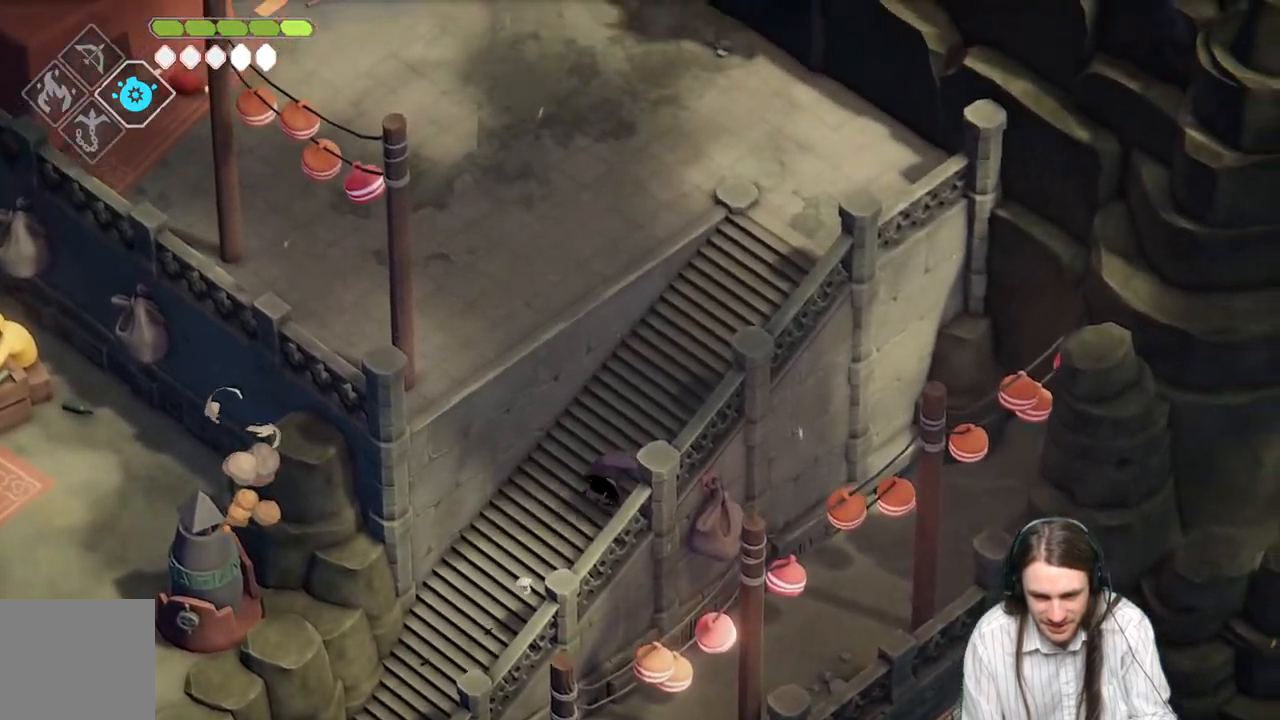
{"buttons": [], "left_stick": "up-right", "right_stick": "up", "events": []}
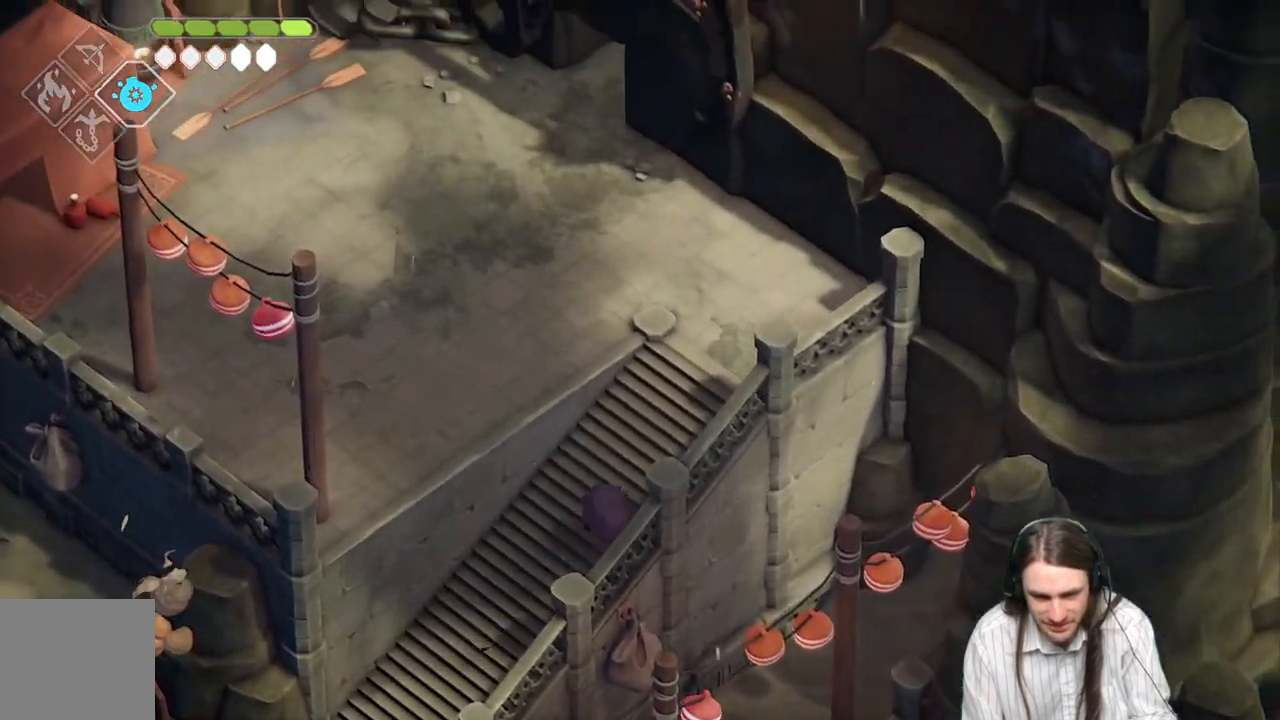
{"buttons": [], "left_stick": "up-right", "right_stick": "up", "events": []}
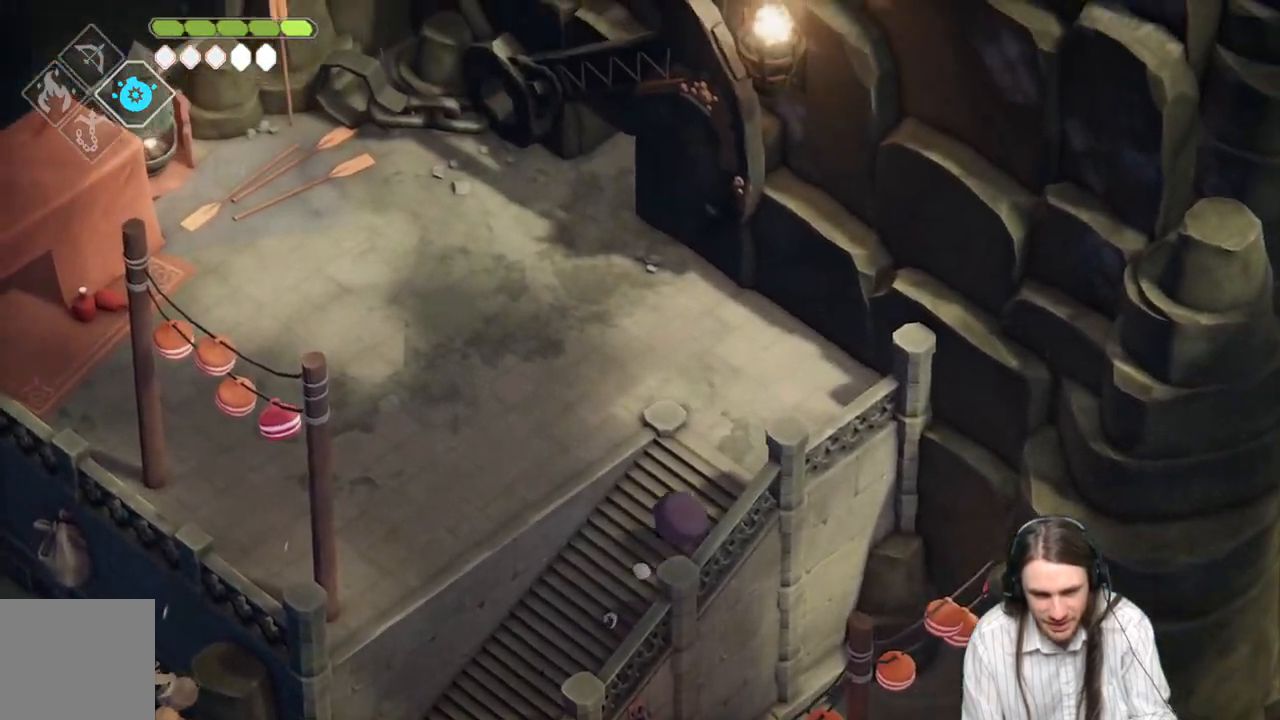
{"buttons": [], "left_stick": "up", "right_stick": "up-left", "events": [[150, "right_stick", "up-left"], [350, "left_stick", "up"]]}
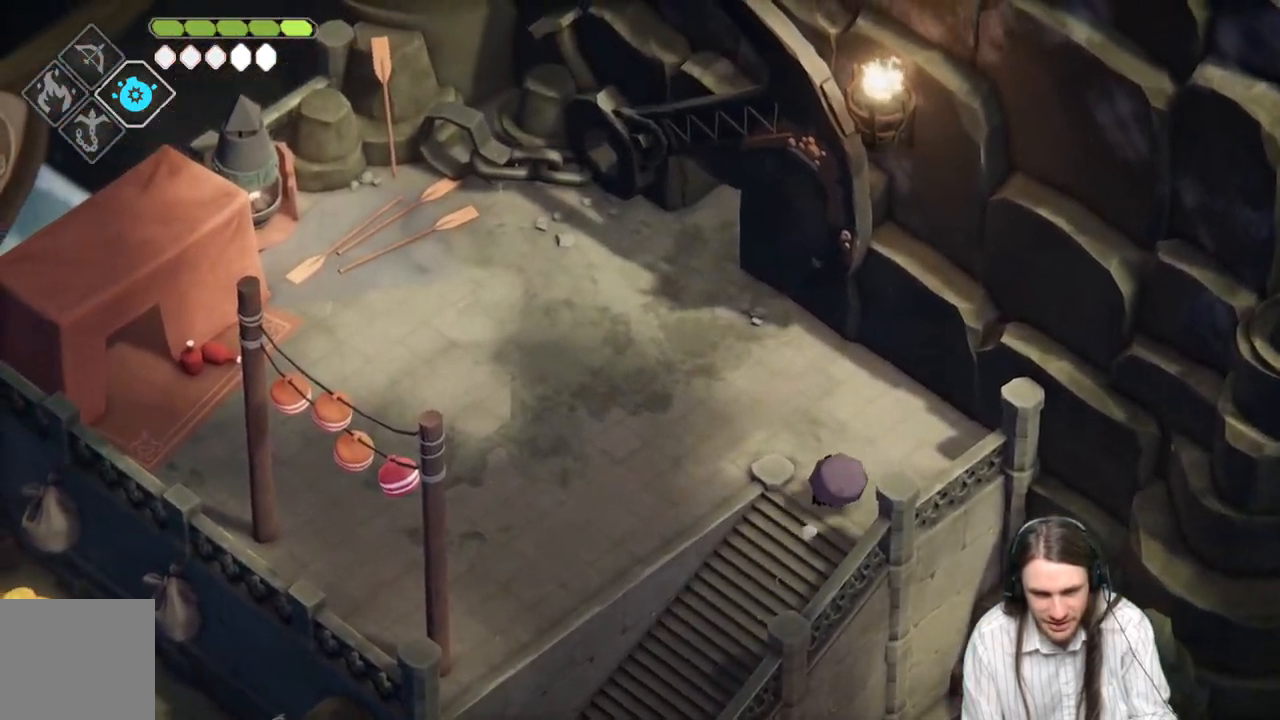
{"buttons": ["B"], "left_stick": "up-left", "right_stick": "up-left", "events": [[67, "left_stick", "up-left"], [367, "B", "down"]]}
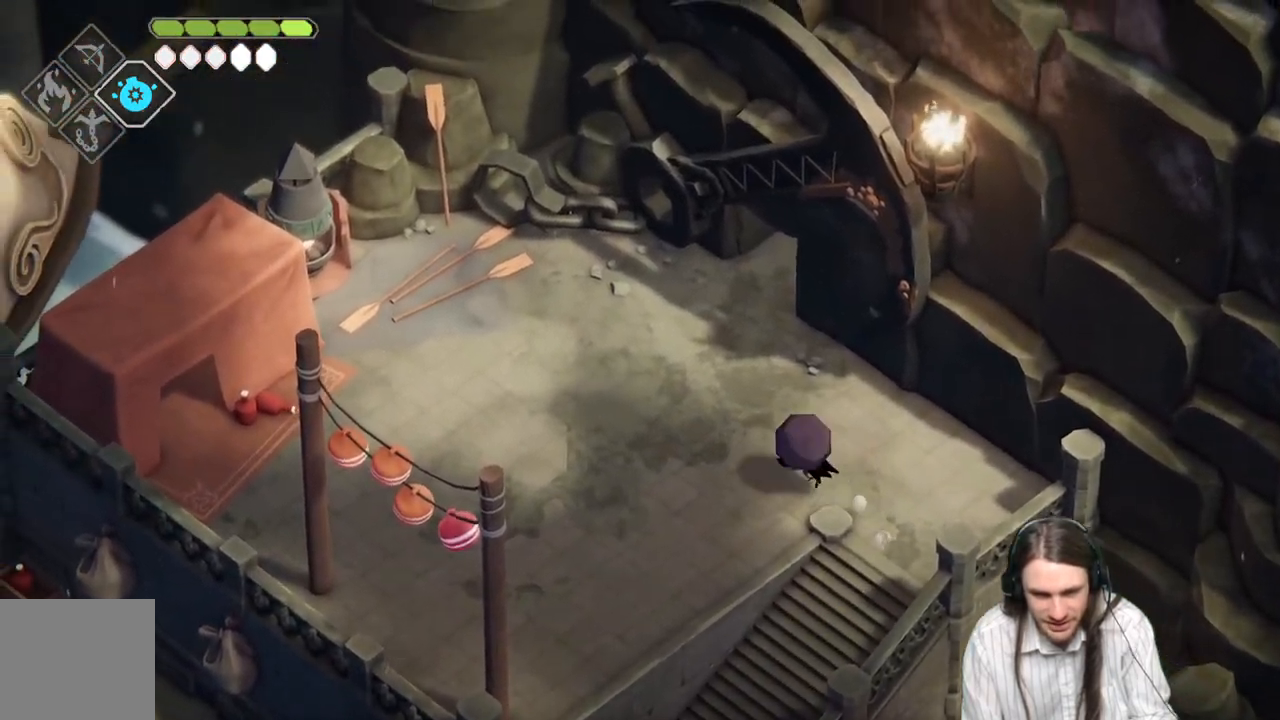
{"buttons": [], "left_stick": "center", "right_stick": "center", "events": [[33, "B", "up"], [333, "left_stick", "center"], [383, "right_stick", "center"]]}
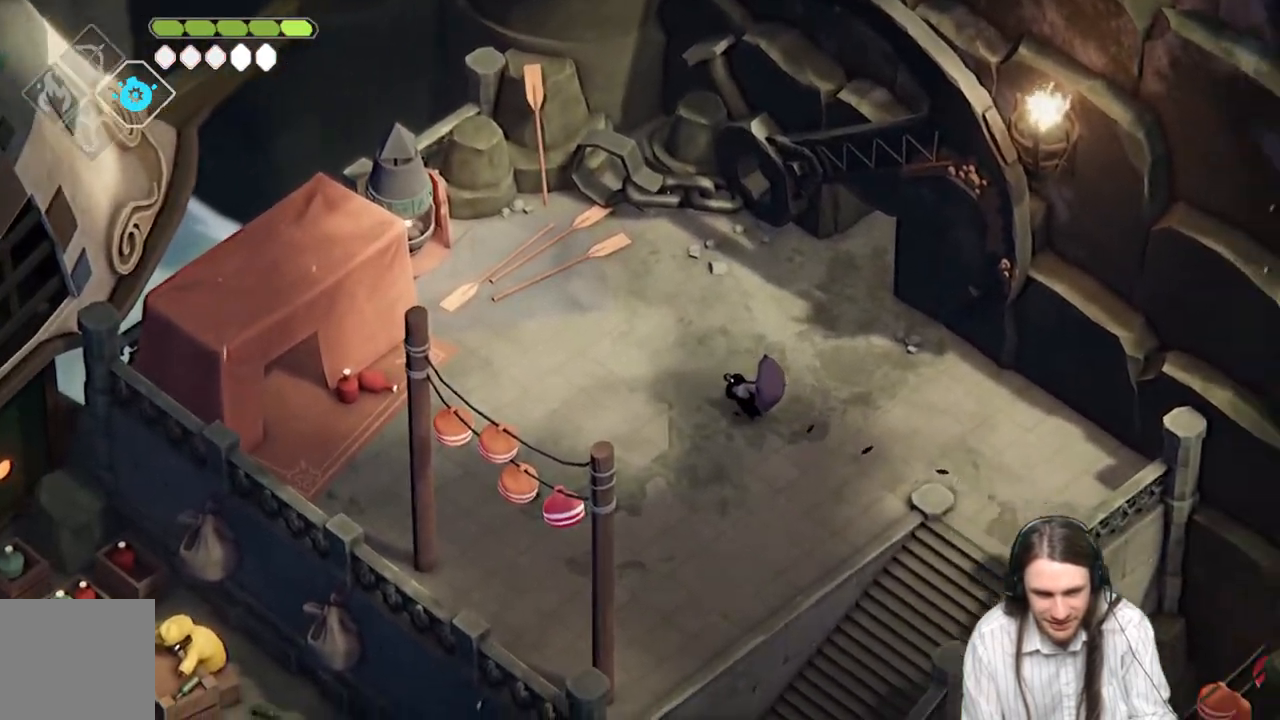
{"buttons": [], "left_stick": "right", "right_stick": "center", "events": [[17, "left_stick", "right"]]}
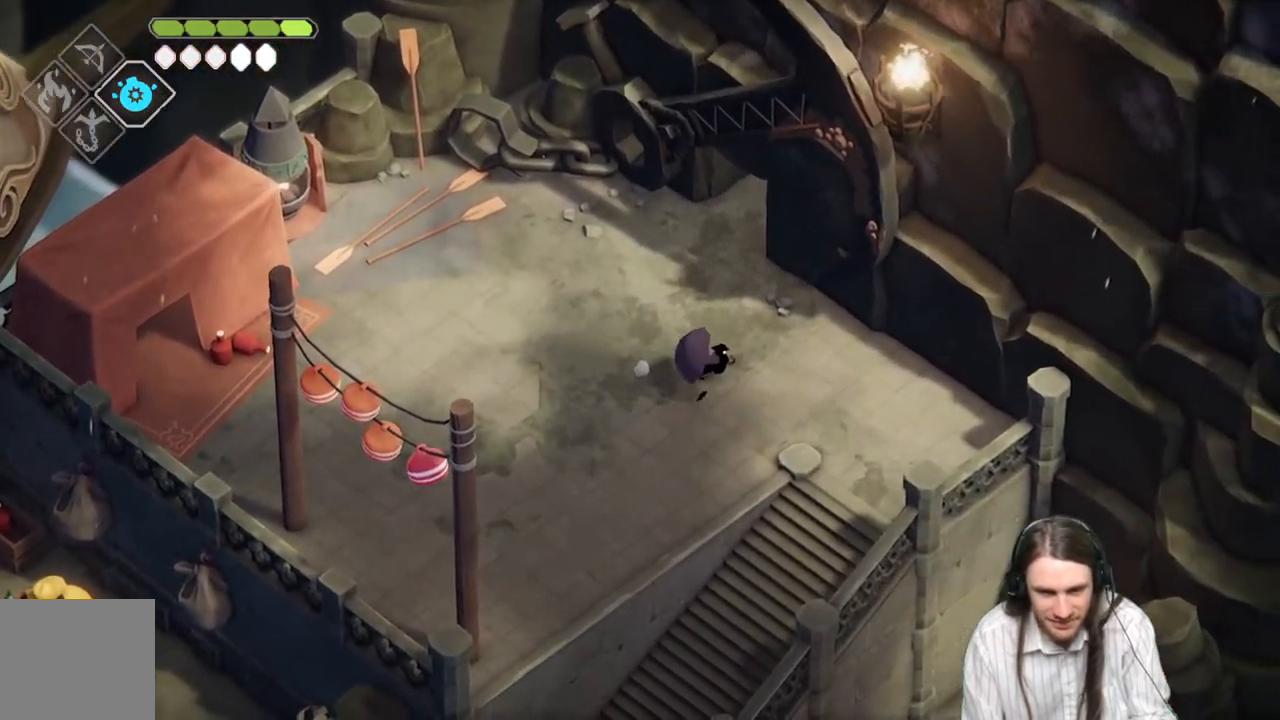
{"buttons": [], "left_stick": "down-right", "right_stick": "center", "events": [[100, "left_stick", "down-right"]]}
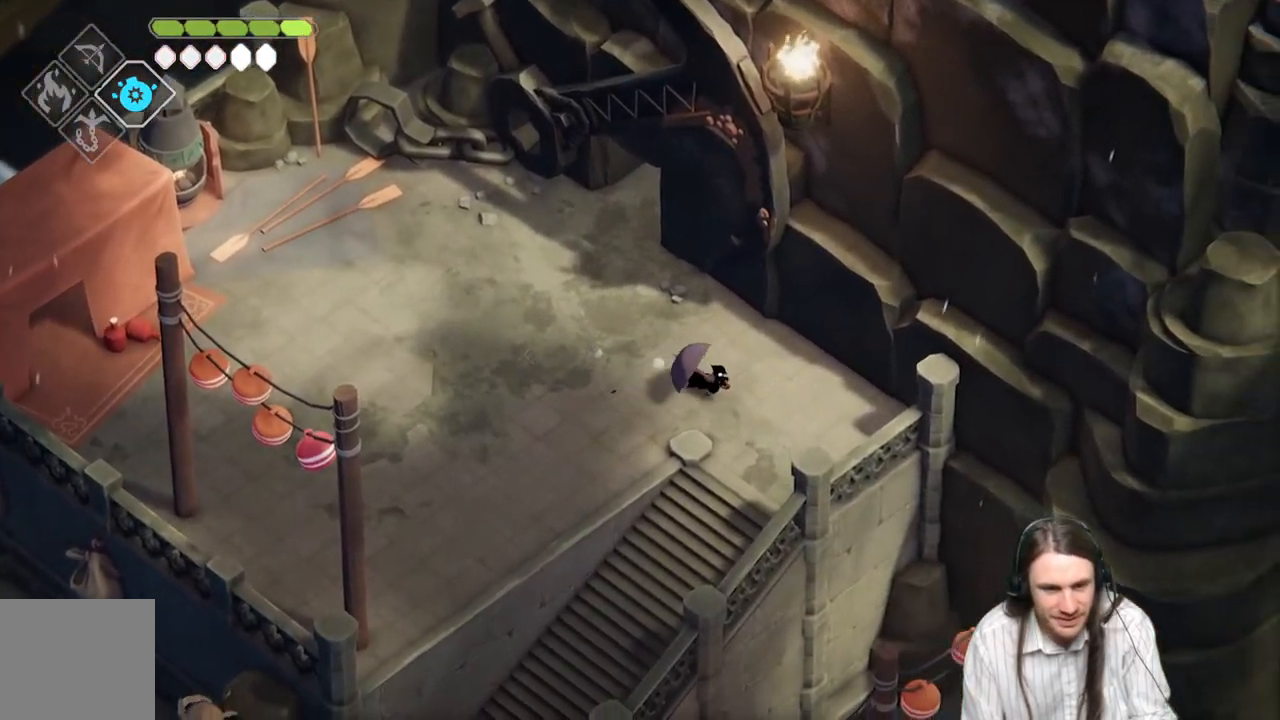
{"buttons": [], "left_stick": "down-left", "right_stick": "center", "events": [[133, "left_stick", "down"], [433, "left_stick", "down-left"]]}